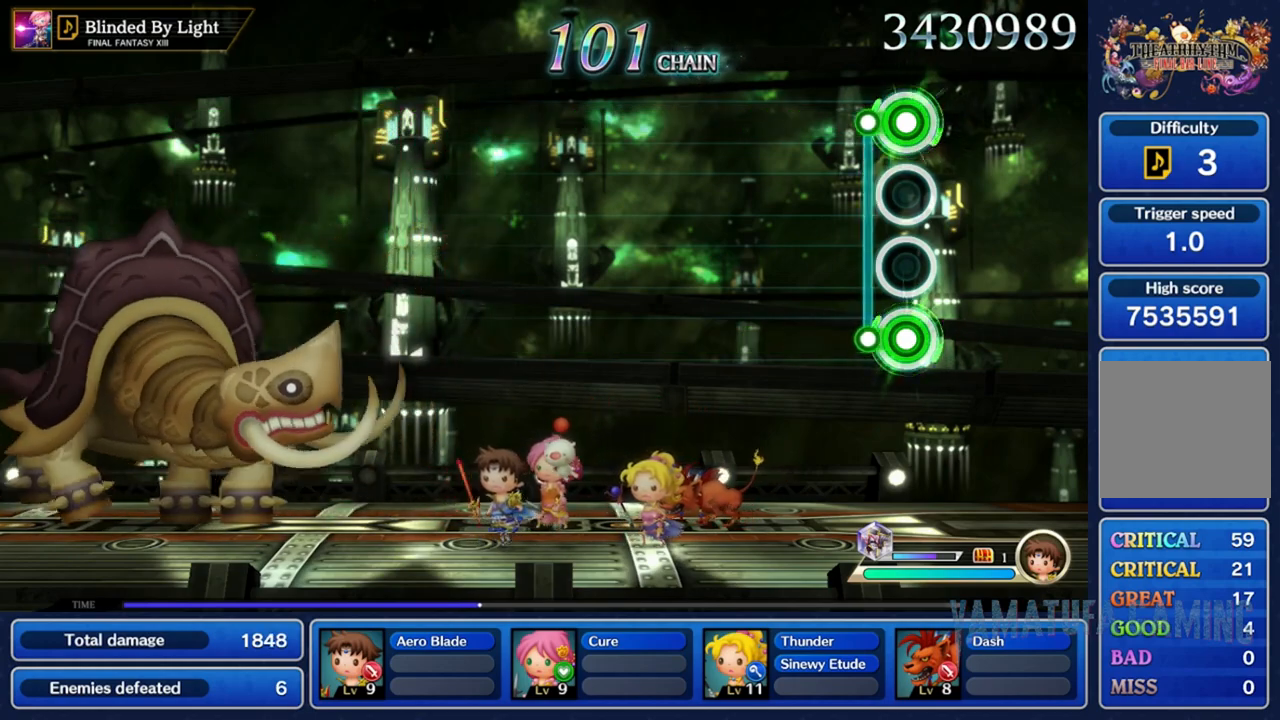
Gameplay with a controller (Nintendo layout); each line is a JSON object with the inputs held at the frame after it. "events" lists button and stick changes between this image and that frame as [ms after this image, input, new state], when the widget could be followed in between. Not read: L3 R3 SELECT START.
{"buttons": [], "left_stick": "center", "right_stick": "center", "events": [[100, "X", "up"], [117, "A", "up"]]}
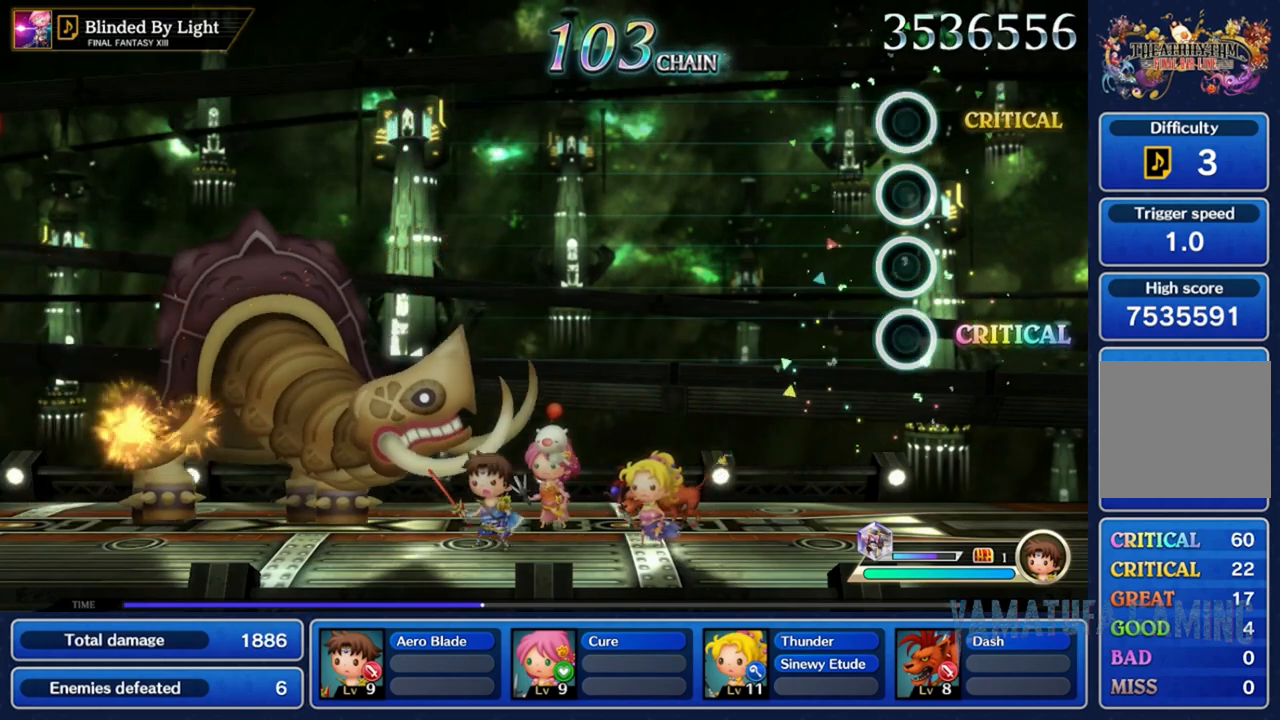
{"buttons": [], "left_stick": "center", "right_stick": "center", "events": []}
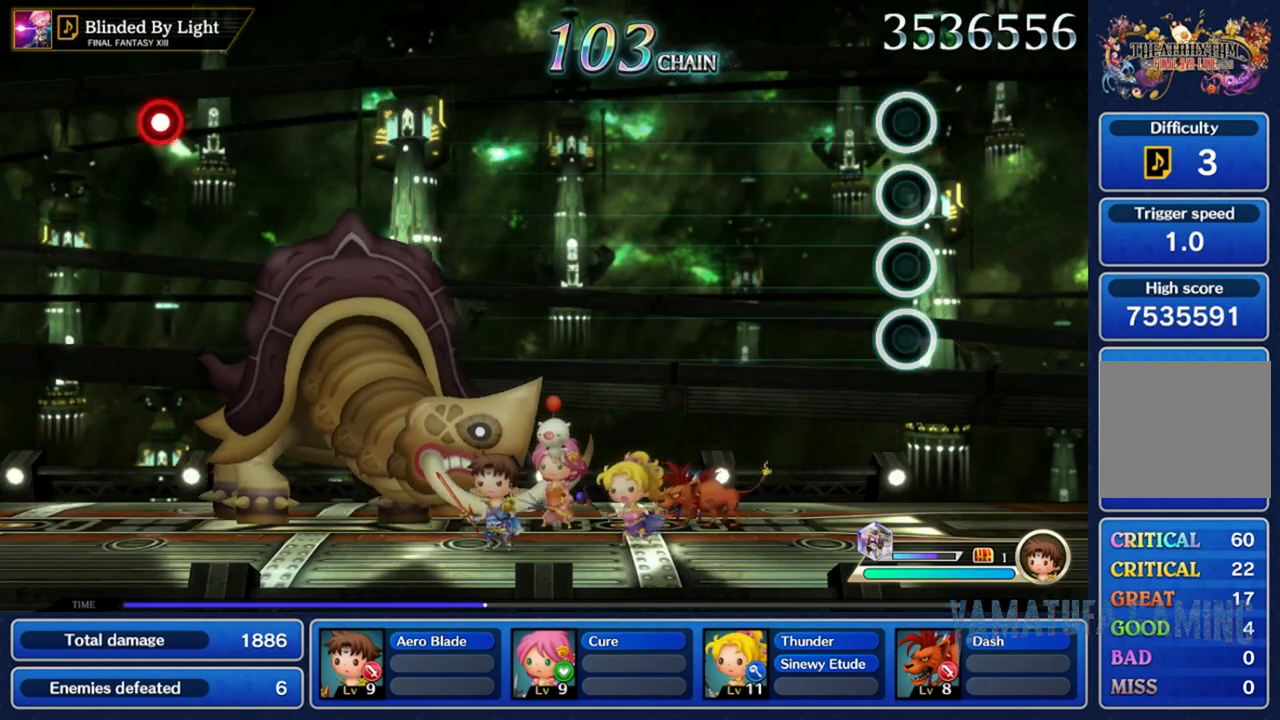
{"buttons": [], "left_stick": "center", "right_stick": "center", "events": []}
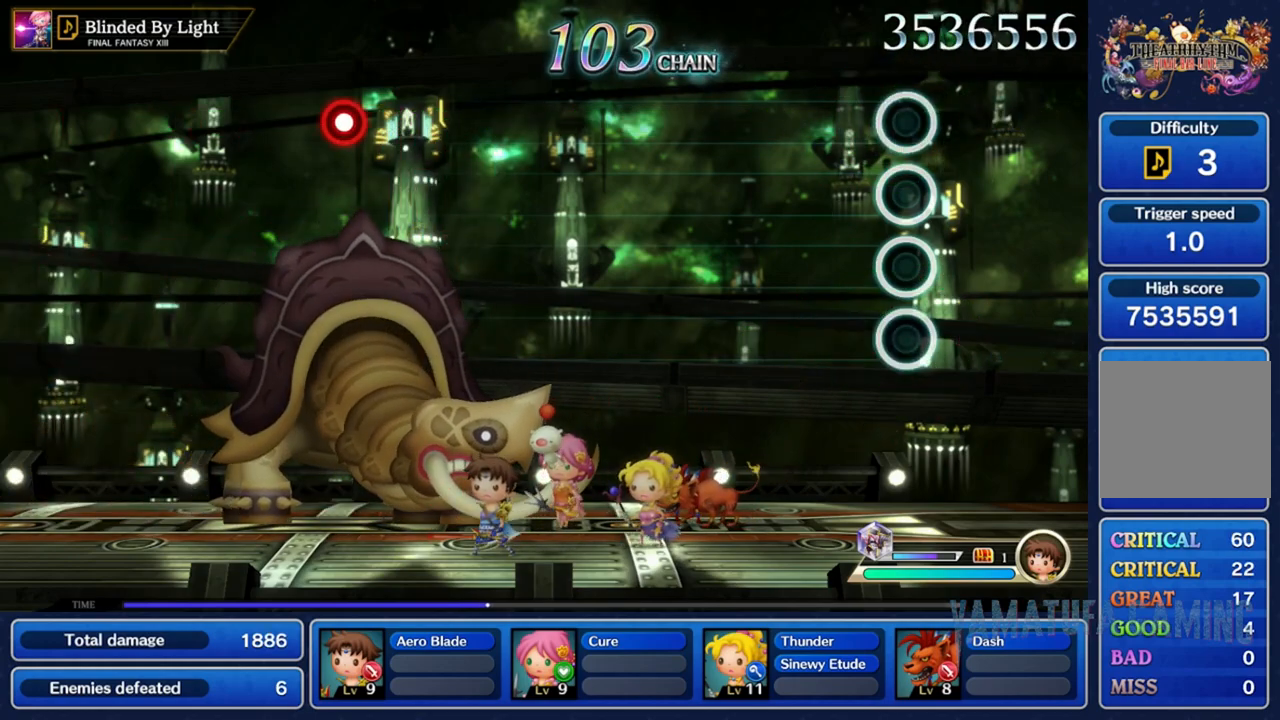
{"buttons": [], "left_stick": "center", "right_stick": "center", "events": []}
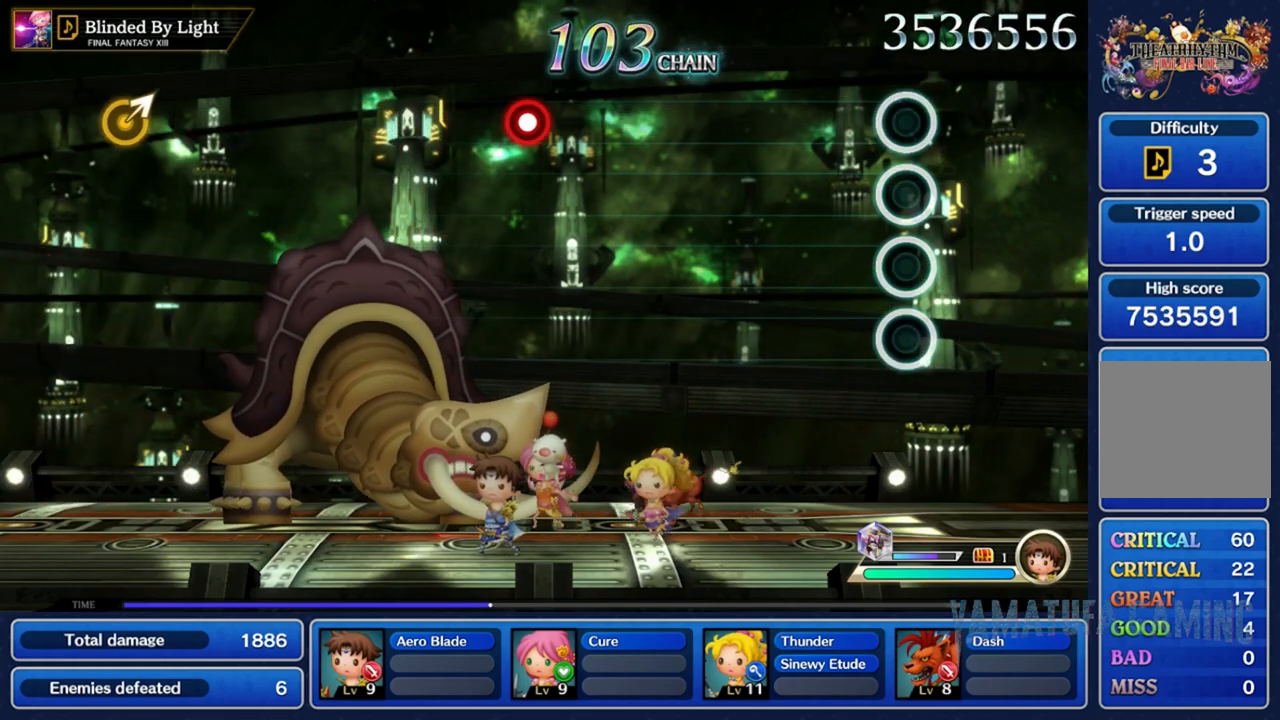
{"buttons": [], "left_stick": "center", "right_stick": "center", "events": []}
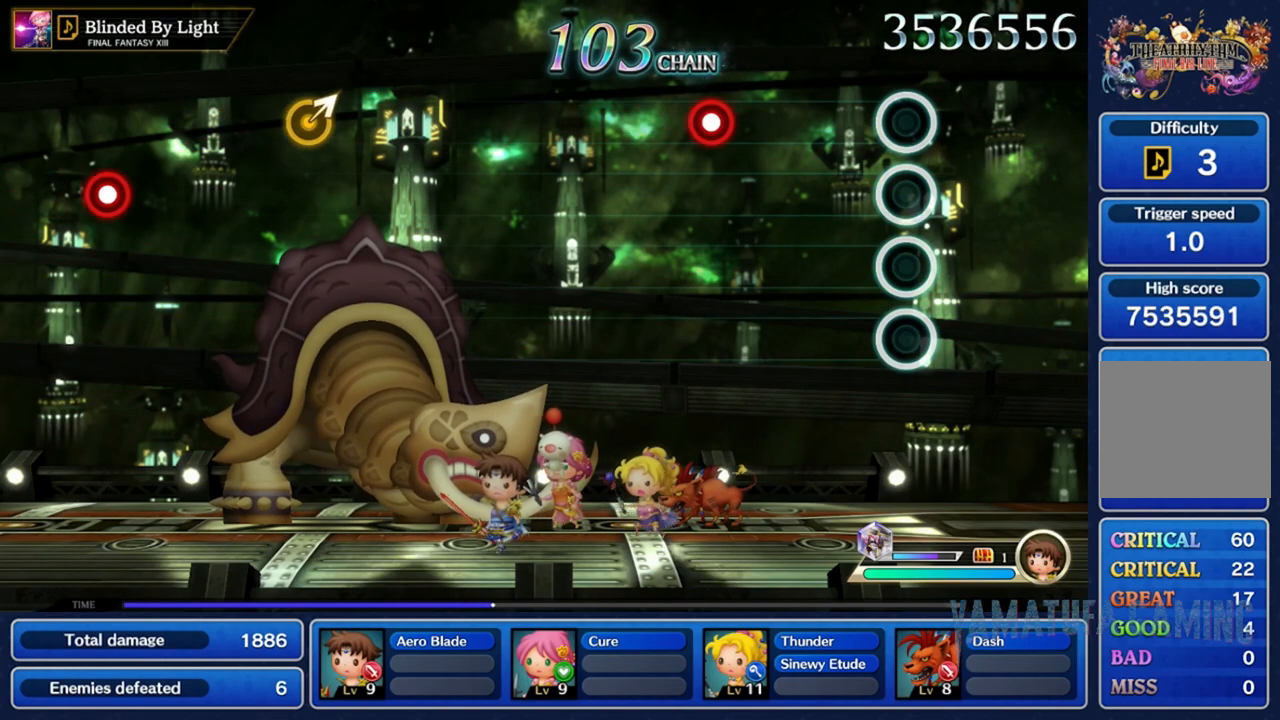
{"buttons": ["A"], "left_stick": "center", "right_stick": "center", "events": [[500, "A", "down"]]}
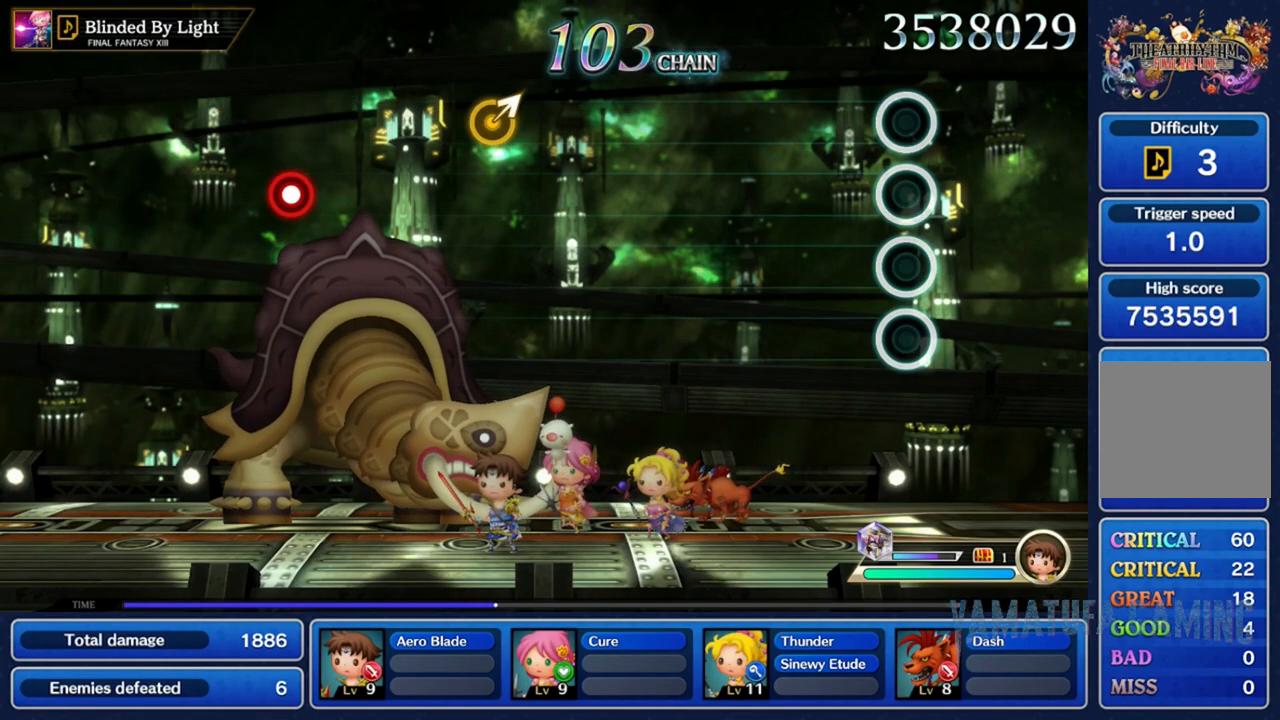
{"buttons": [], "left_stick": "center", "right_stick": "center", "events": [[150, "A", "up"]]}
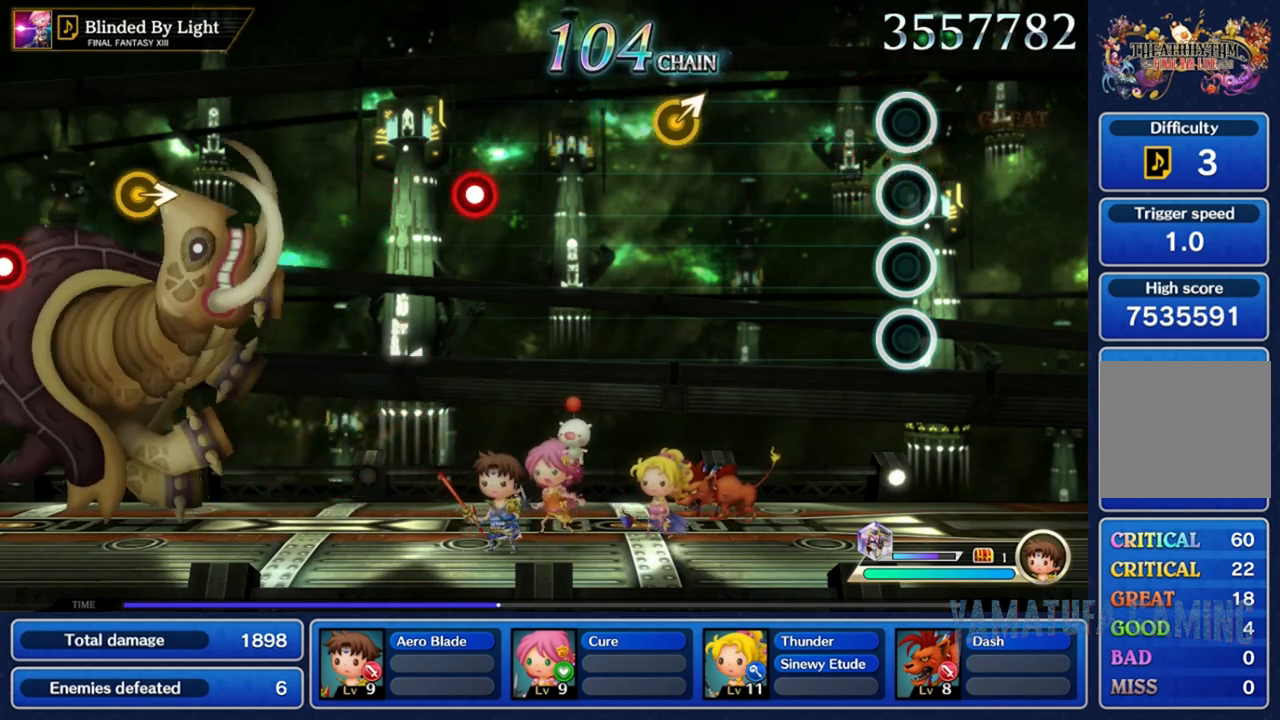
{"buttons": [], "left_stick": "center", "right_stick": "center", "events": []}
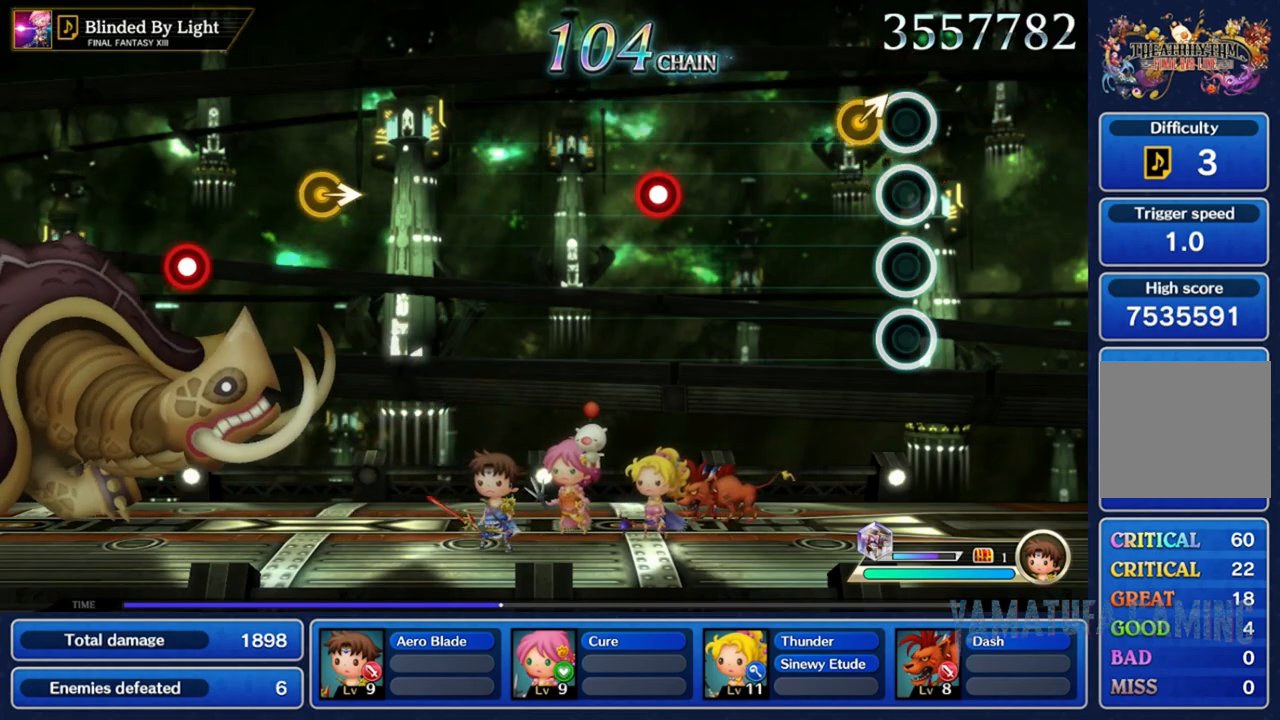
{"buttons": [], "left_stick": "center", "right_stick": "center", "events": [[100, "left_stick", "up-right"], [317, "left_stick", "center"]]}
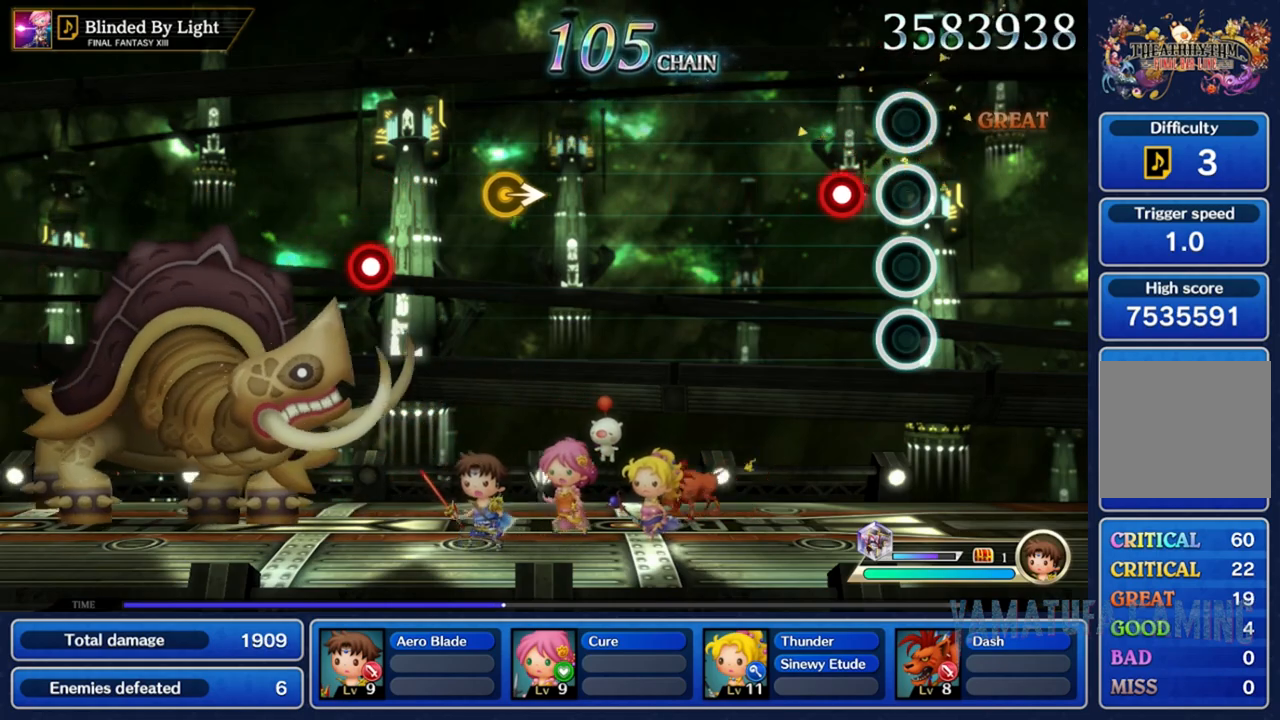
{"buttons": [], "left_stick": "center", "right_stick": "center", "events": [[117, "A", "down"], [283, "A", "up"]]}
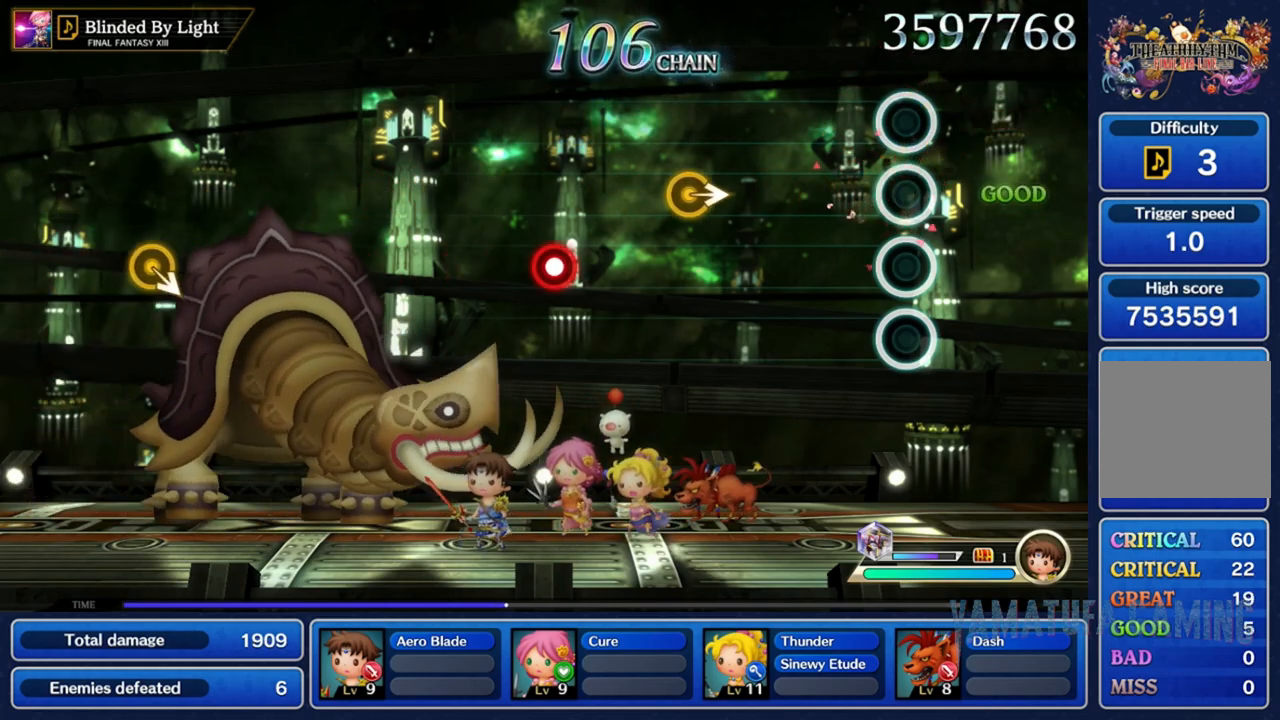
{"buttons": [], "left_stick": "center", "right_stick": "center", "events": []}
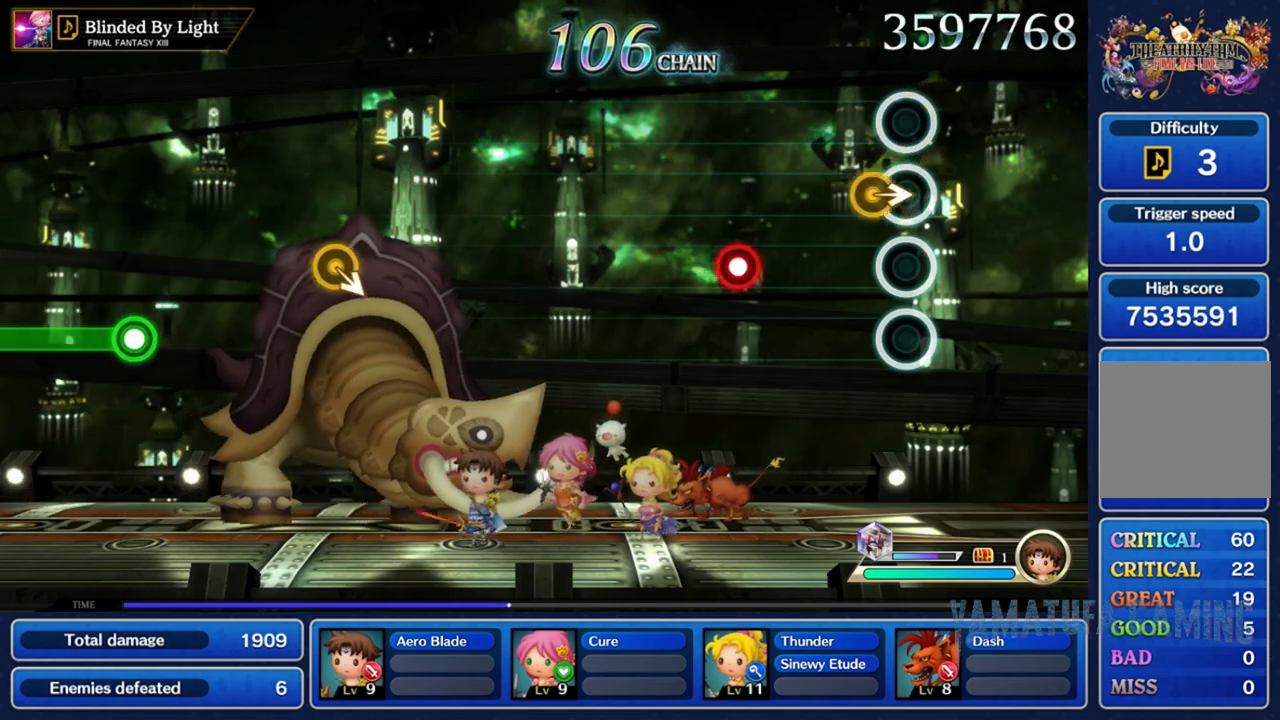
{"buttons": ["A"], "left_stick": "center", "right_stick": "center", "events": [[67, "left_stick", "right"], [267, "left_stick", "center"], [500, "A", "down"]]}
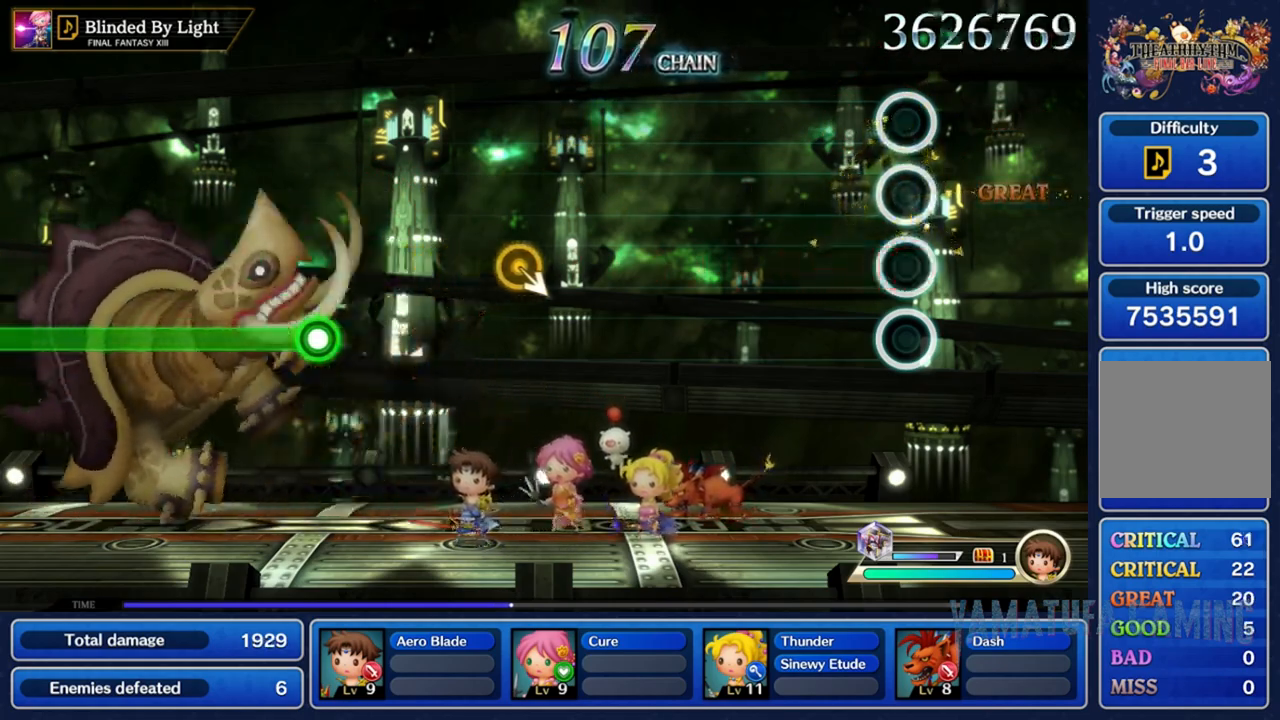
{"buttons": [], "left_stick": "center", "right_stick": "center", "events": [[117, "A", "up"]]}
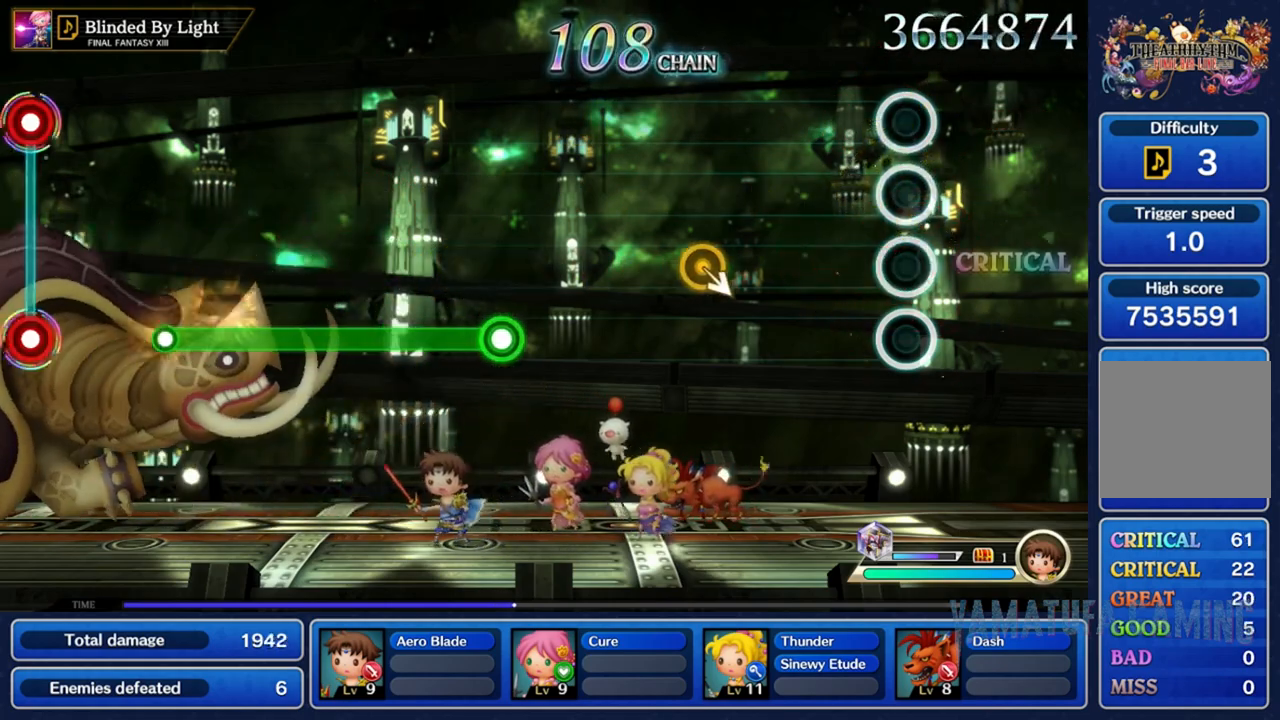
{"buttons": [], "left_stick": "center", "right_stick": "center", "events": []}
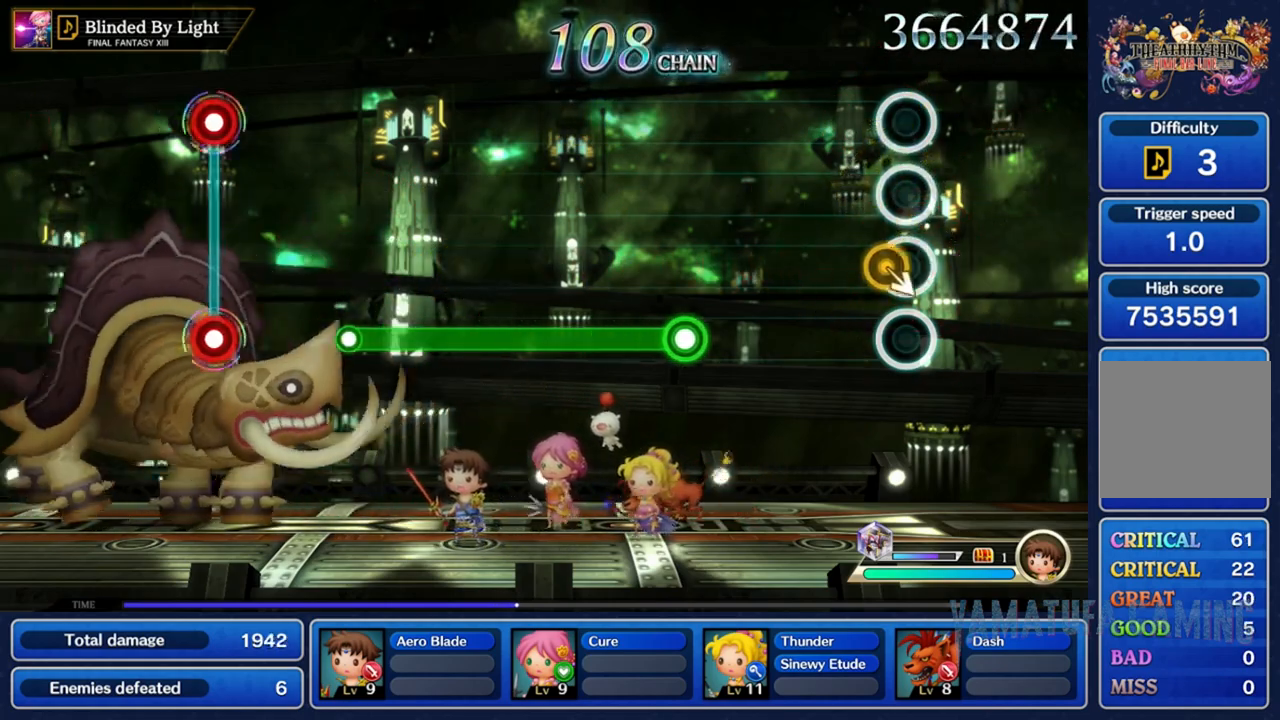
{"buttons": [], "left_stick": "center", "right_stick": "center", "events": [[33, "left_stick", "down-right"], [50, "DPAD_UP", "down"], [200, "DPAD_UP", "up"], [217, "left_stick", "center"]]}
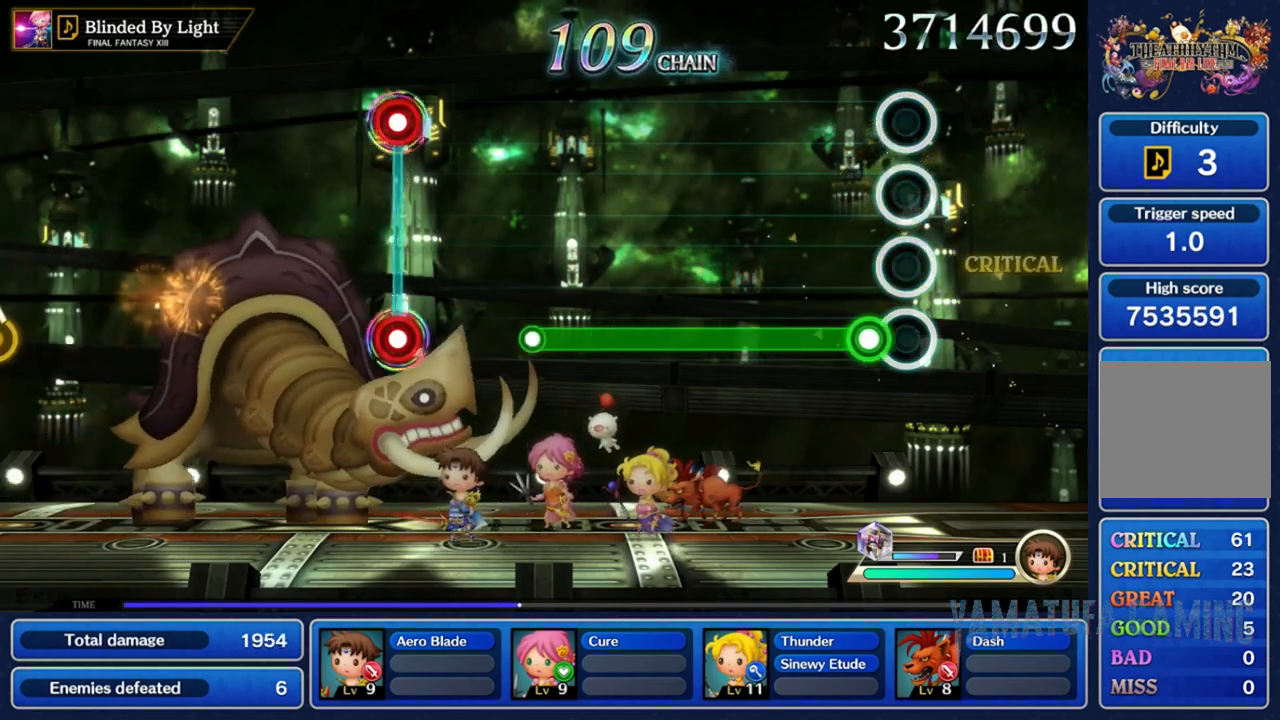
{"buttons": ["A"], "left_stick": "center", "right_stick": "center", "events": [[133, "A", "down"]]}
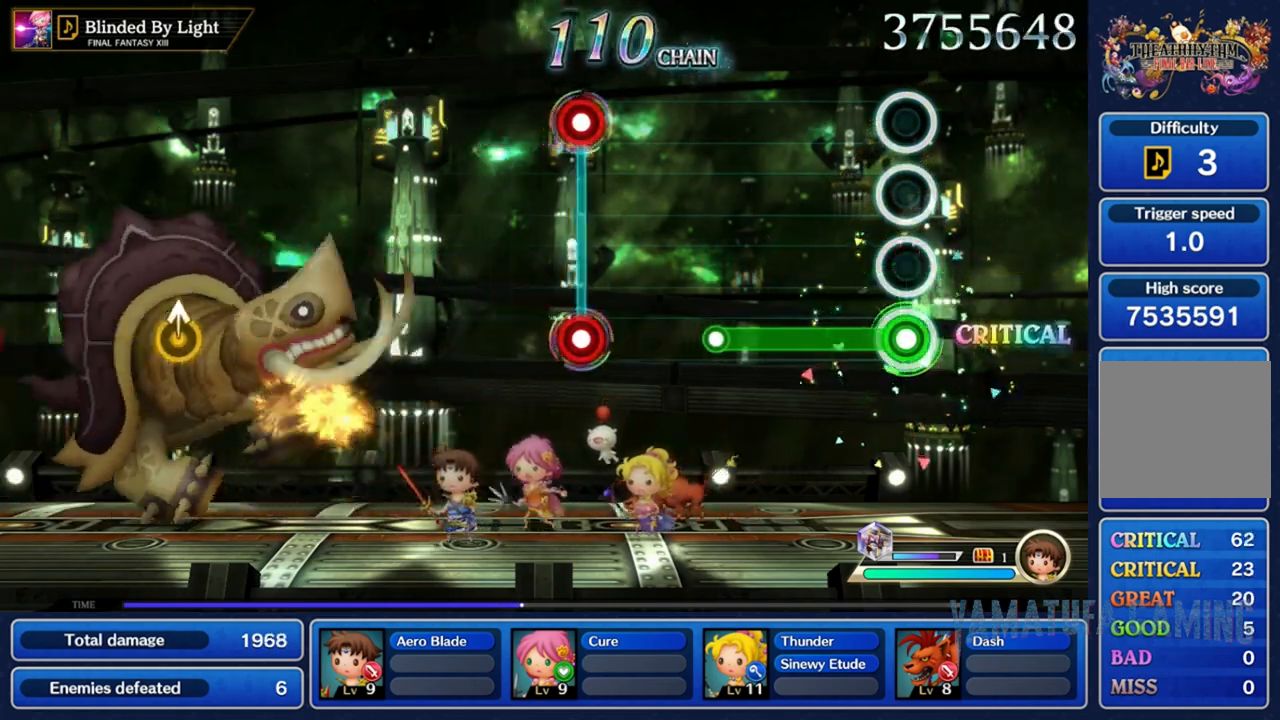
{"buttons": ["A"], "left_stick": "center", "right_stick": "center", "events": []}
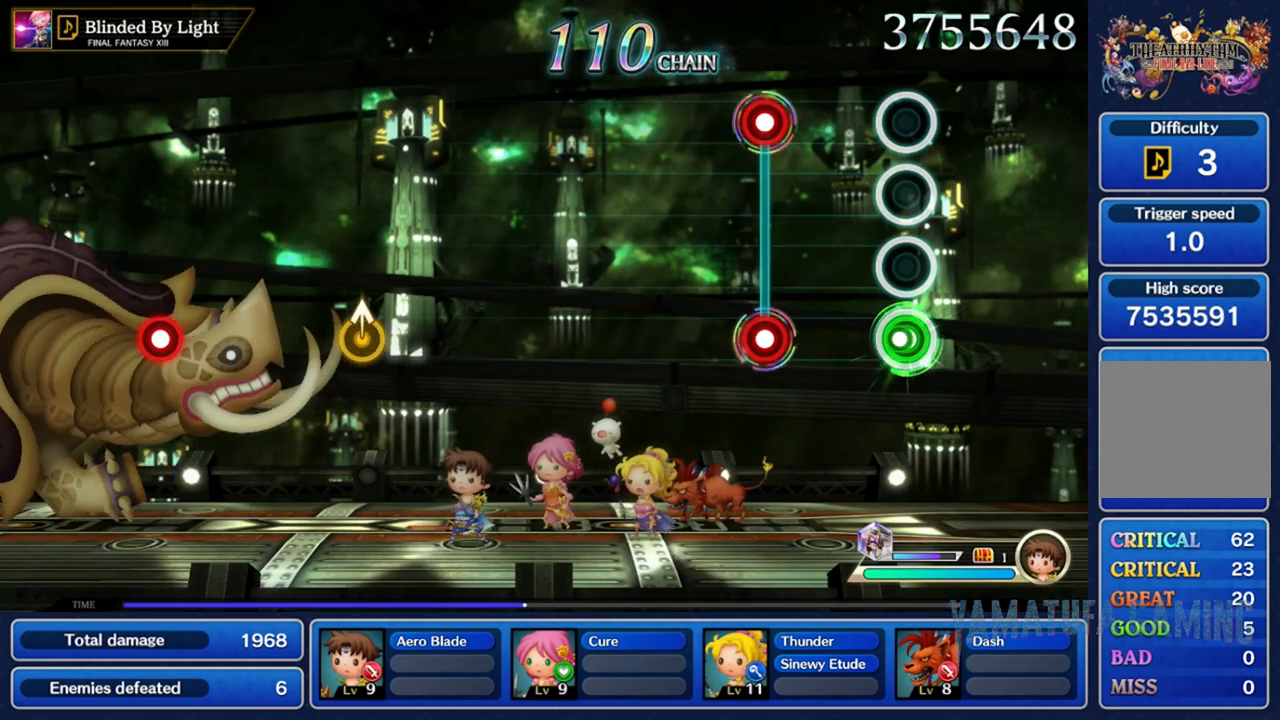
{"buttons": ["A", "X"], "left_stick": "center", "right_stick": "center", "events": [[83, "A", "up"], [467, "A", "down"], [467, "X", "down"]]}
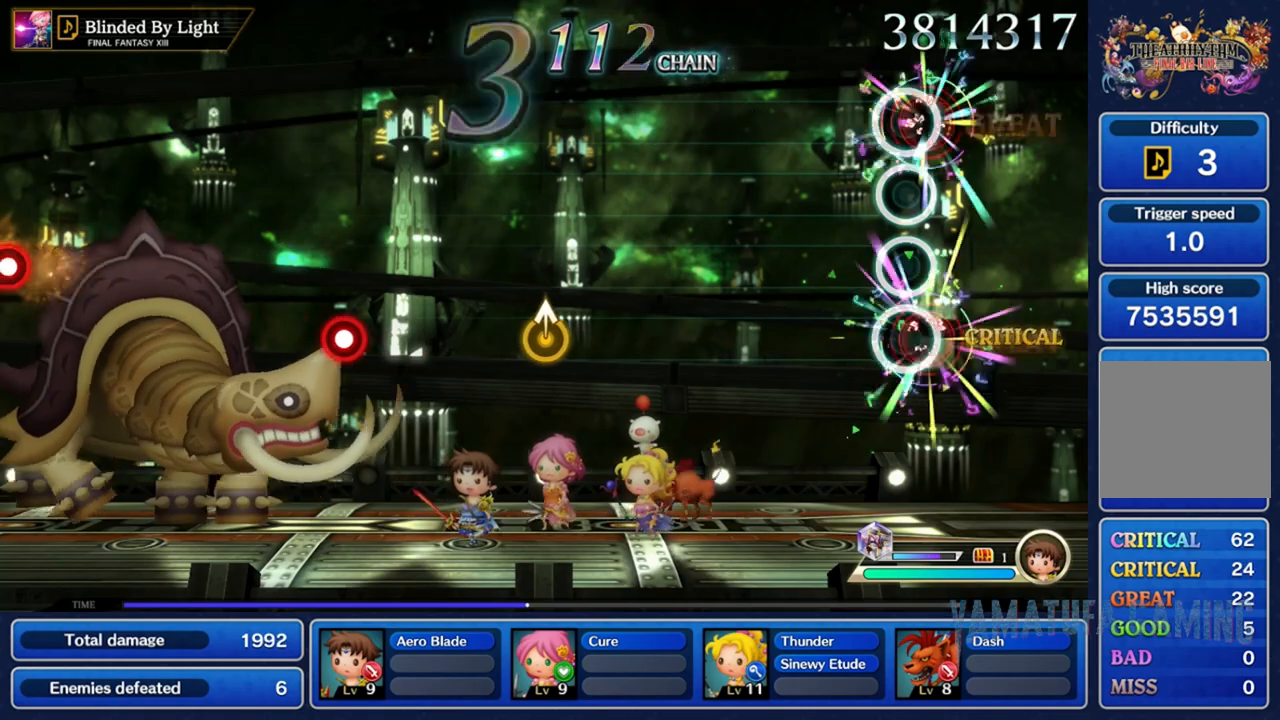
{"buttons": [], "left_stick": "center", "right_stick": "center", "events": [[217, "A", "up"], [217, "X", "up"]]}
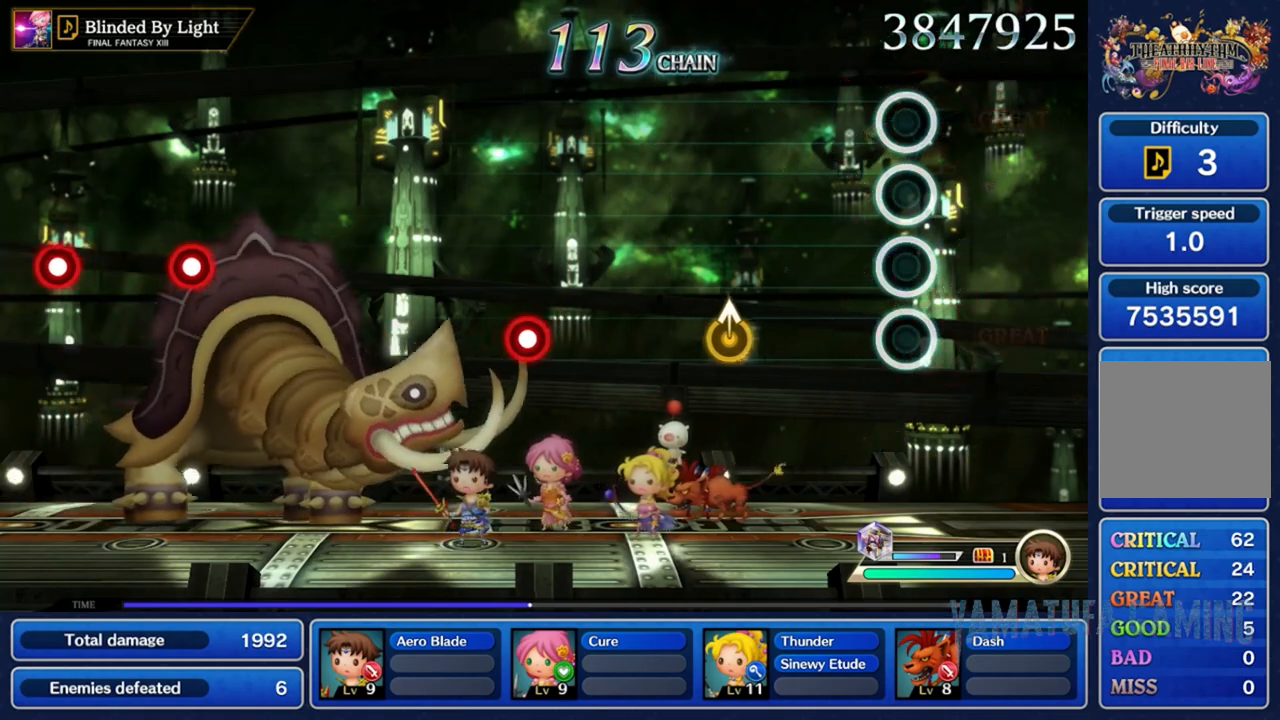
{"buttons": [], "left_stick": "center", "right_stick": "center", "events": []}
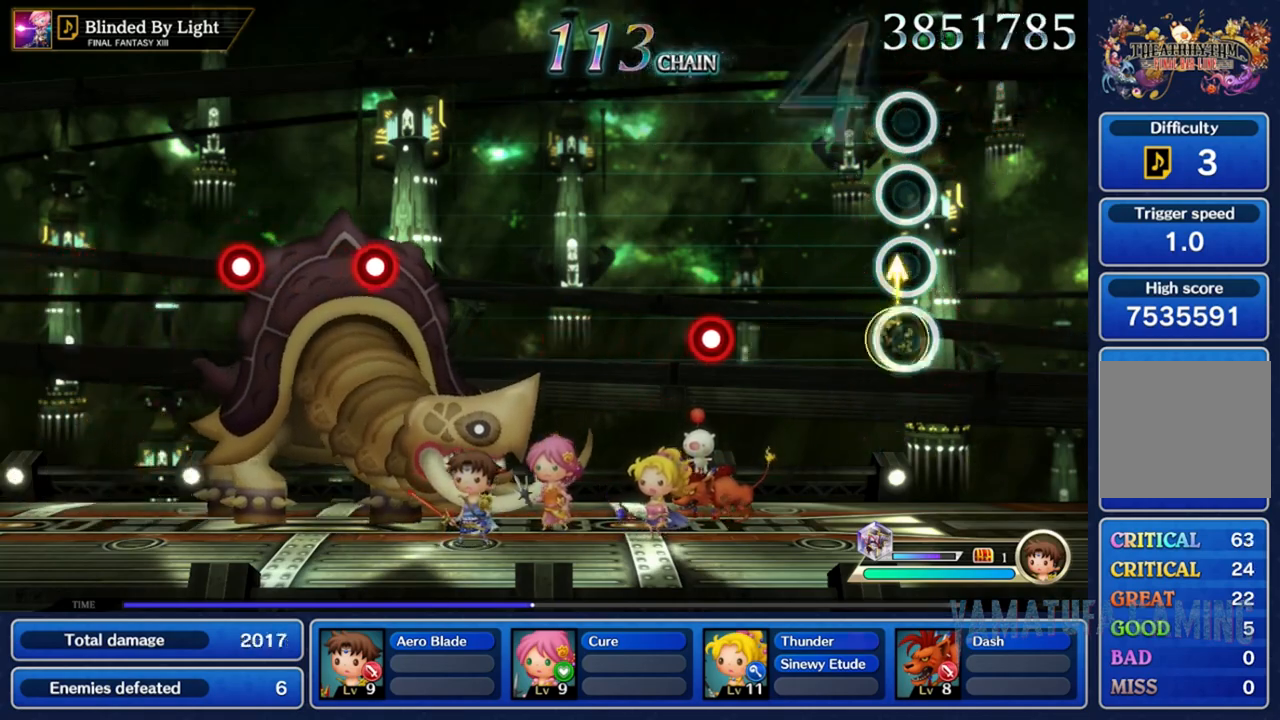
{"buttons": [], "left_stick": "center", "right_stick": "center", "events": []}
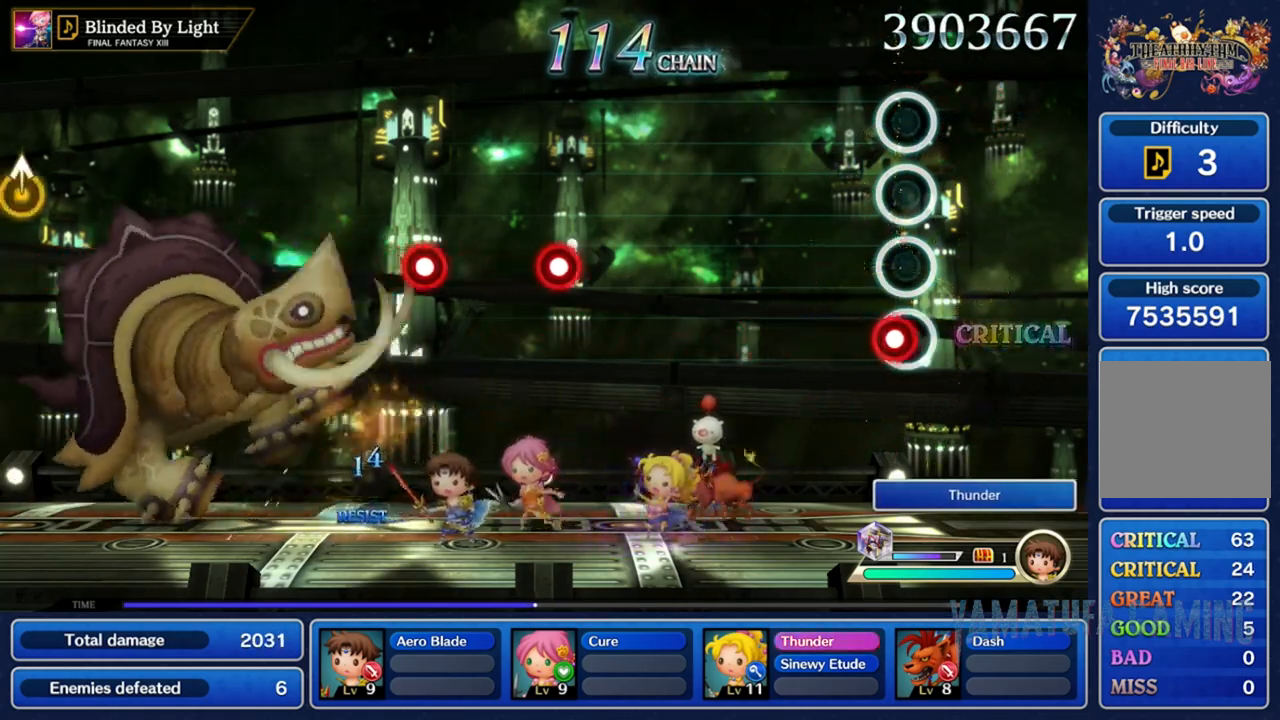
{"buttons": [], "left_stick": "center", "right_stick": "center", "events": [[67, "A", "down"], [183, "A", "up"]]}
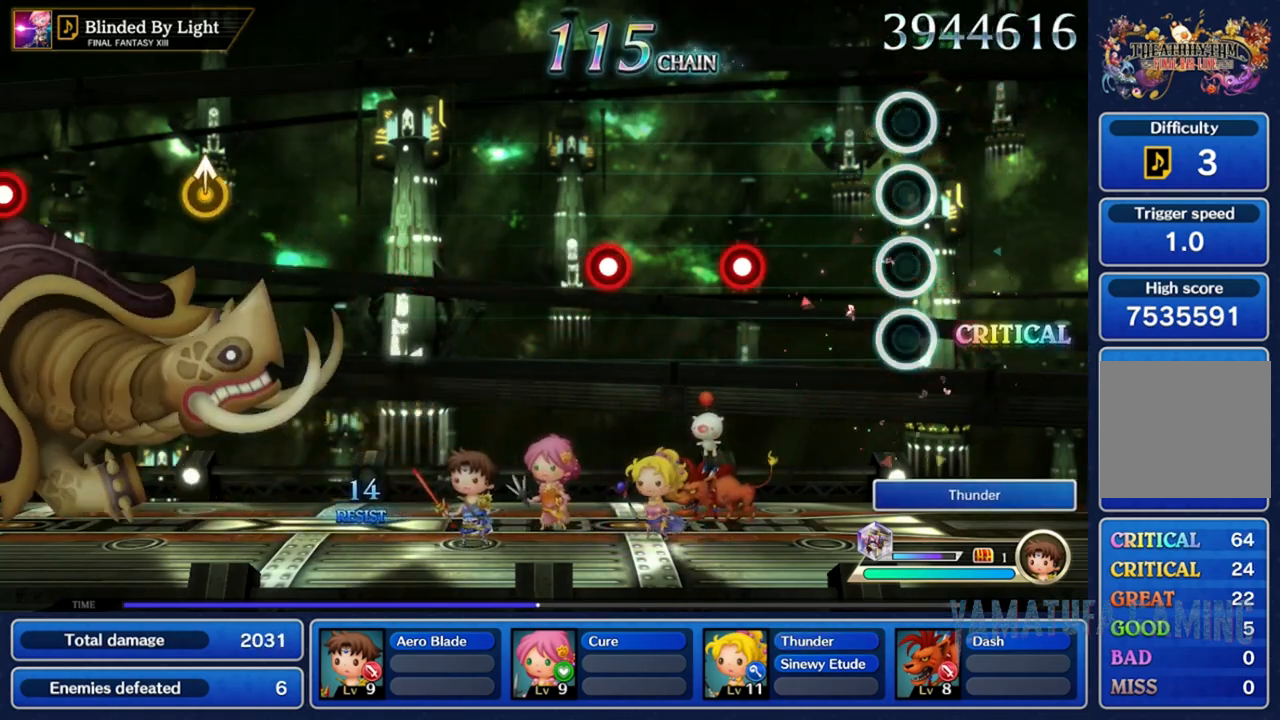
{"buttons": ["A"], "left_stick": "center", "right_stick": "center", "events": [[467, "A", "down"]]}
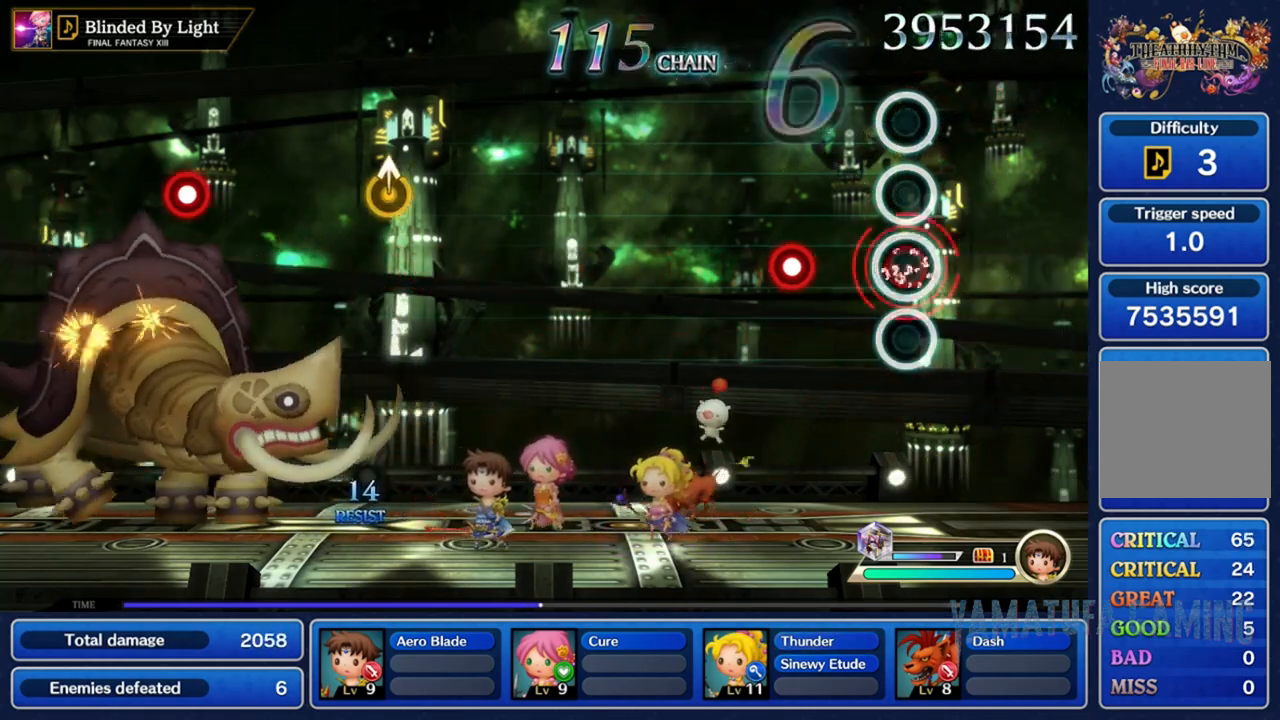
{"buttons": [], "left_stick": "center", "right_stick": "center", "events": [[117, "A", "up"], [333, "A", "down"], [467, "A", "up"]]}
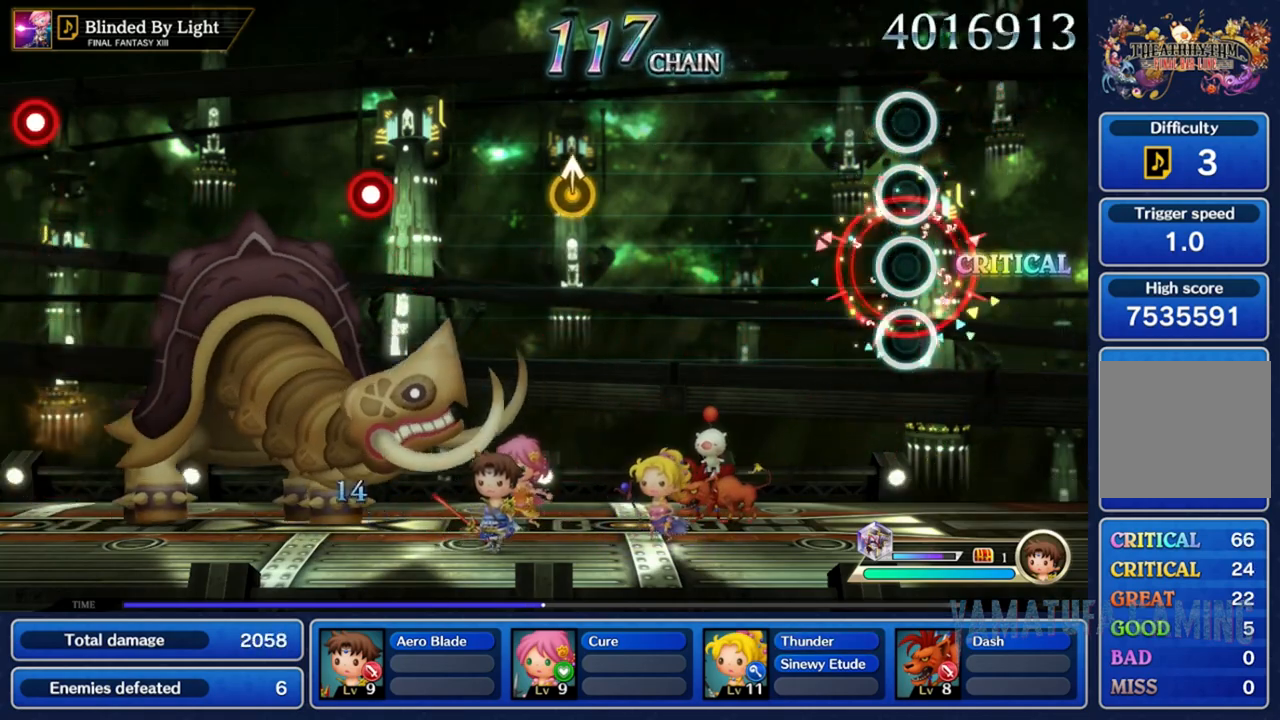
{"buttons": [], "left_stick": "center", "right_stick": "center", "events": []}
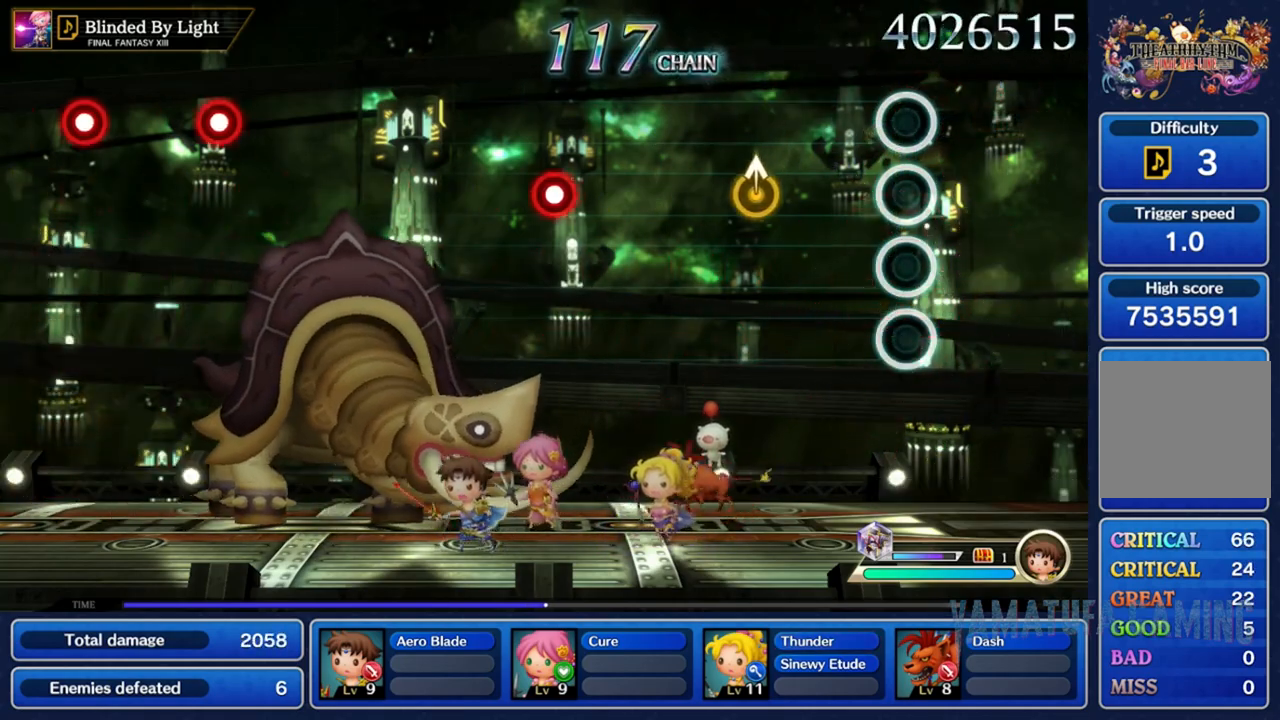
{"buttons": [], "left_stick": "center", "right_stick": "center", "events": []}
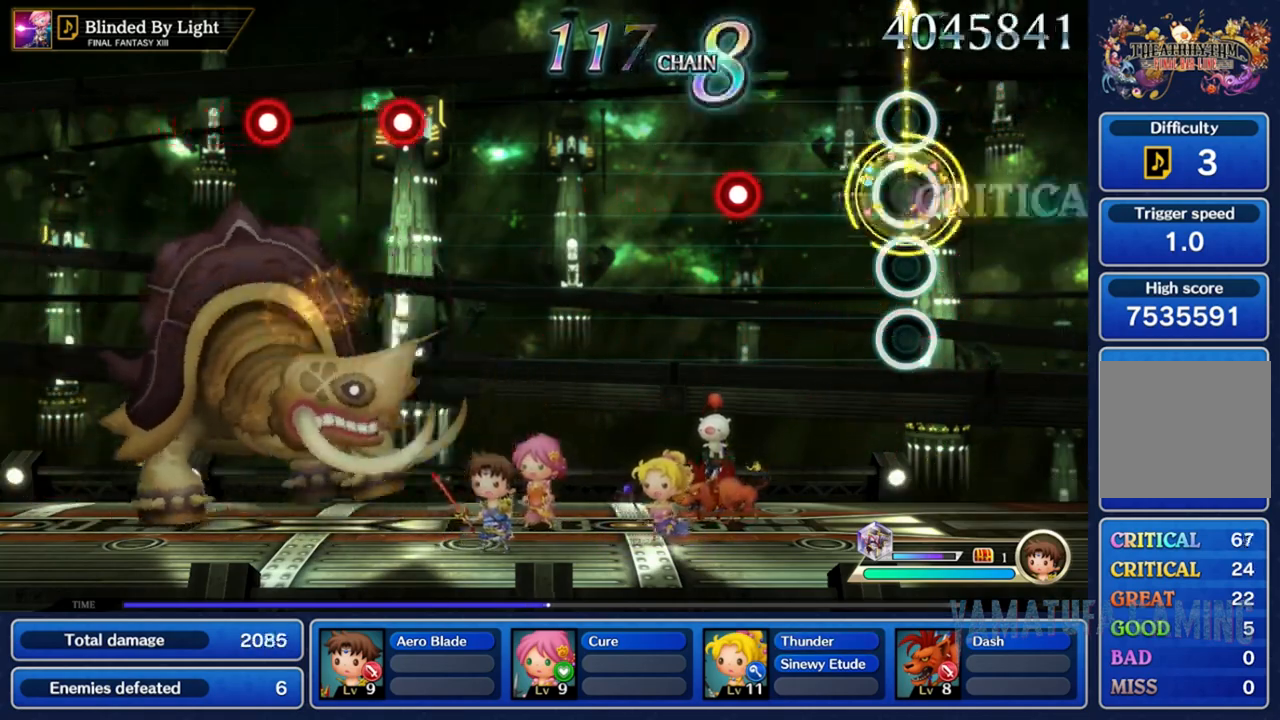
{"buttons": ["A"], "left_stick": "center", "right_stick": "center", "events": [[450, "A", "down"]]}
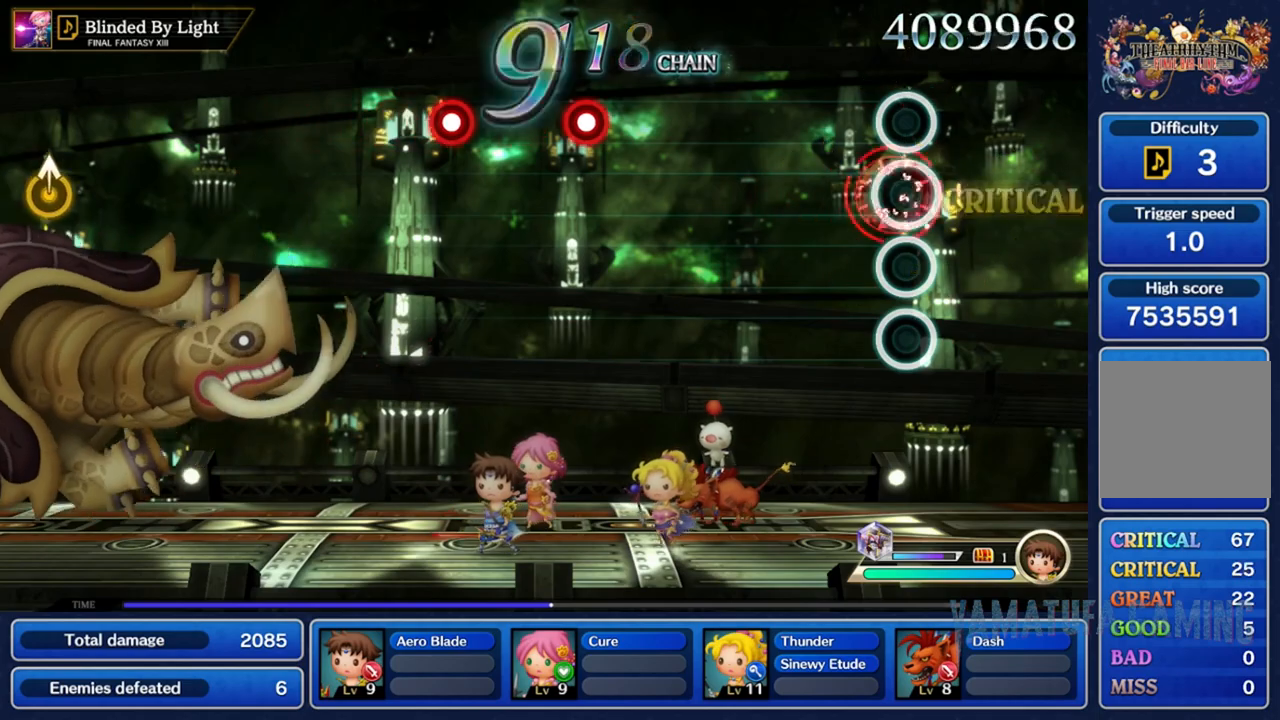
{"buttons": [], "left_stick": "center", "right_stick": "center", "events": [[67, "A", "up"]]}
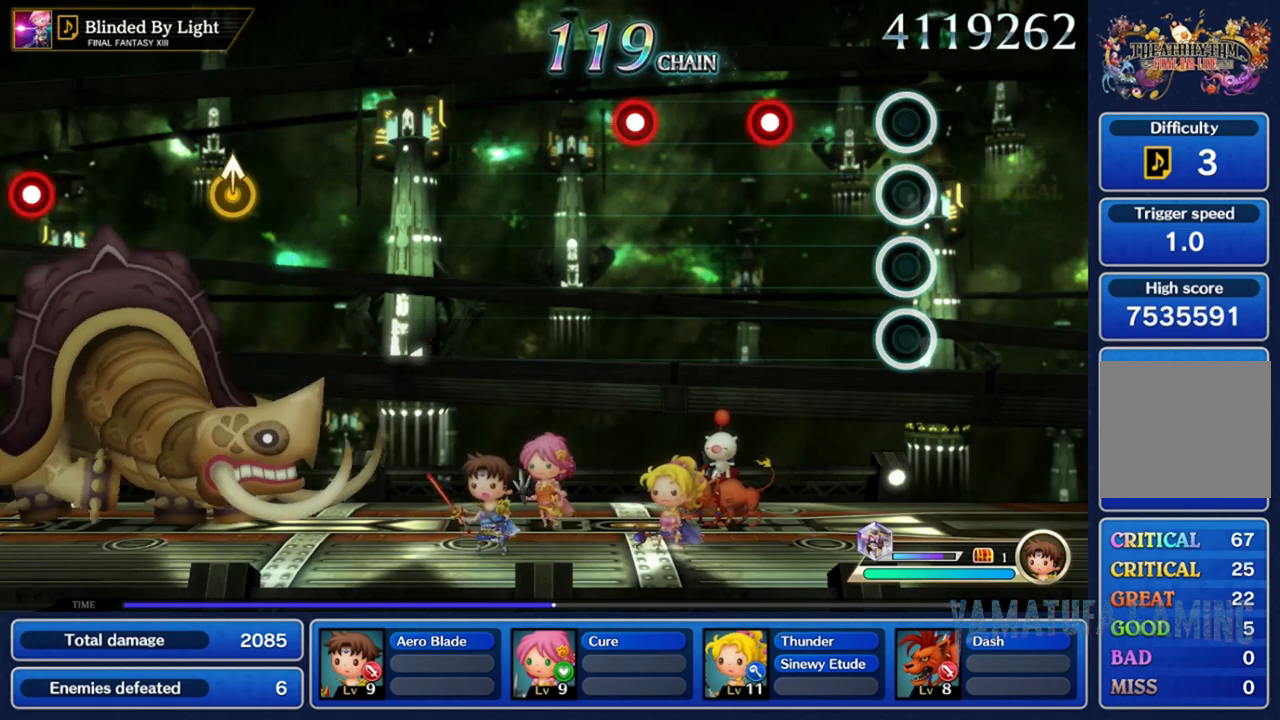
{"buttons": ["A"], "left_stick": "center", "right_stick": "center", "events": [[367, "A", "down"]]}